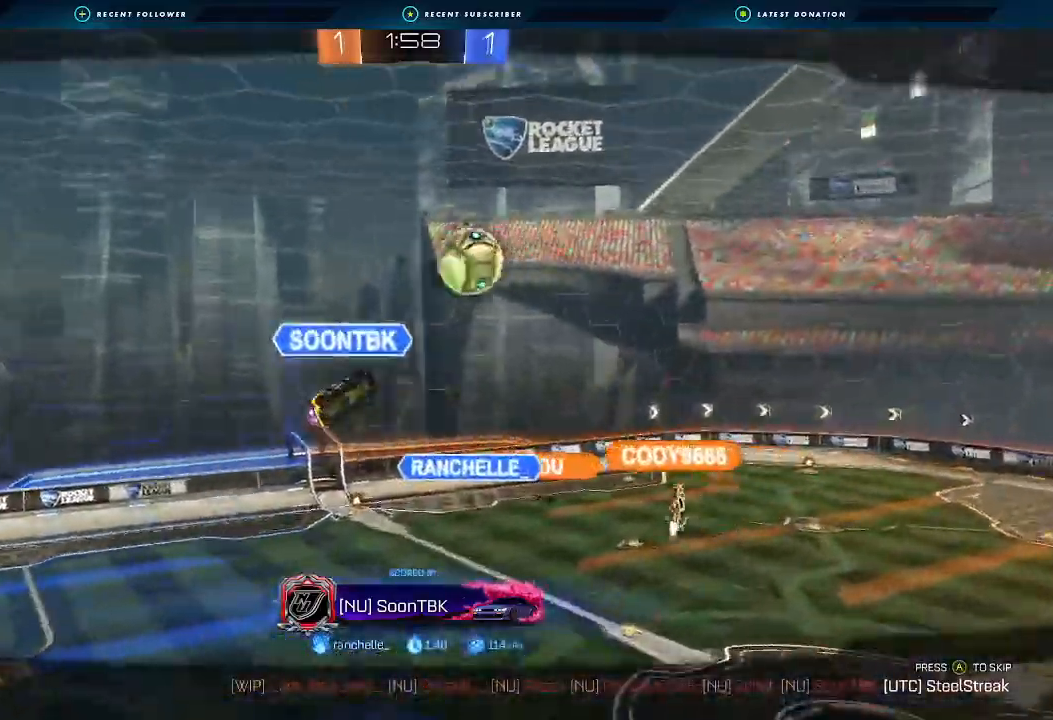
Gameplay with a controller (Xbox layout); each line is a JSON object with the inputs held at the frame after it. "events" lists button and stick changes between this image and that frame as [ms after this image, input, new state], when the widget could be followed in between. Not read: R3.
{"buttons": [], "left_stick": "center", "right_stick": "center", "events": [[433, "right_stick", "center"]]}
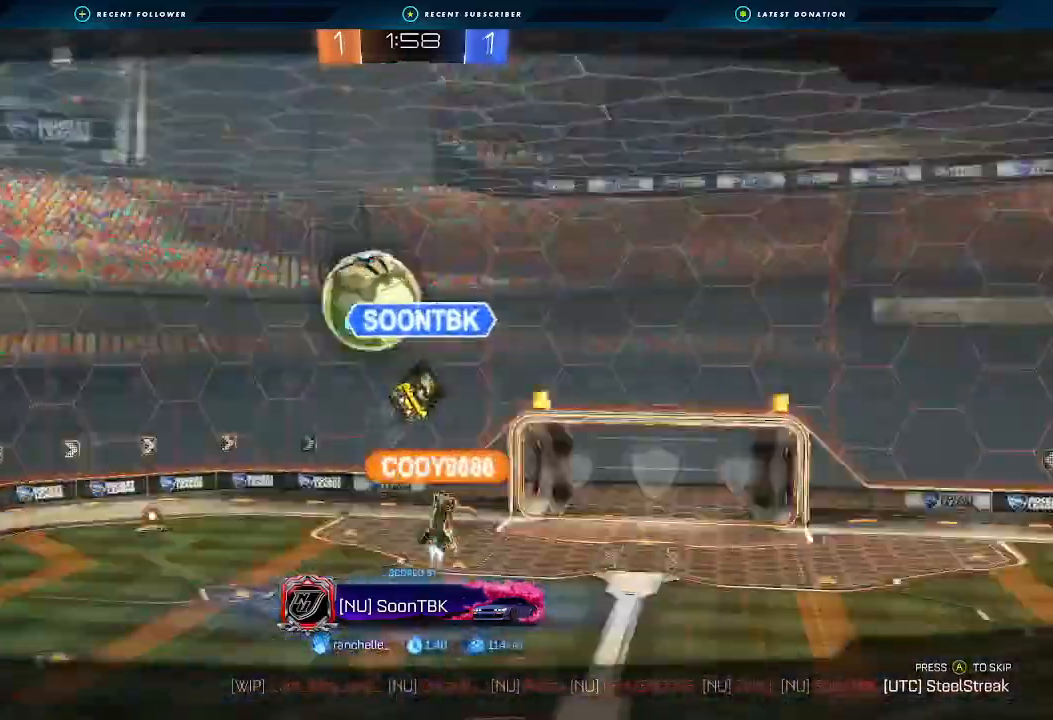
{"buttons": [], "left_stick": "center", "right_stick": "center", "events": []}
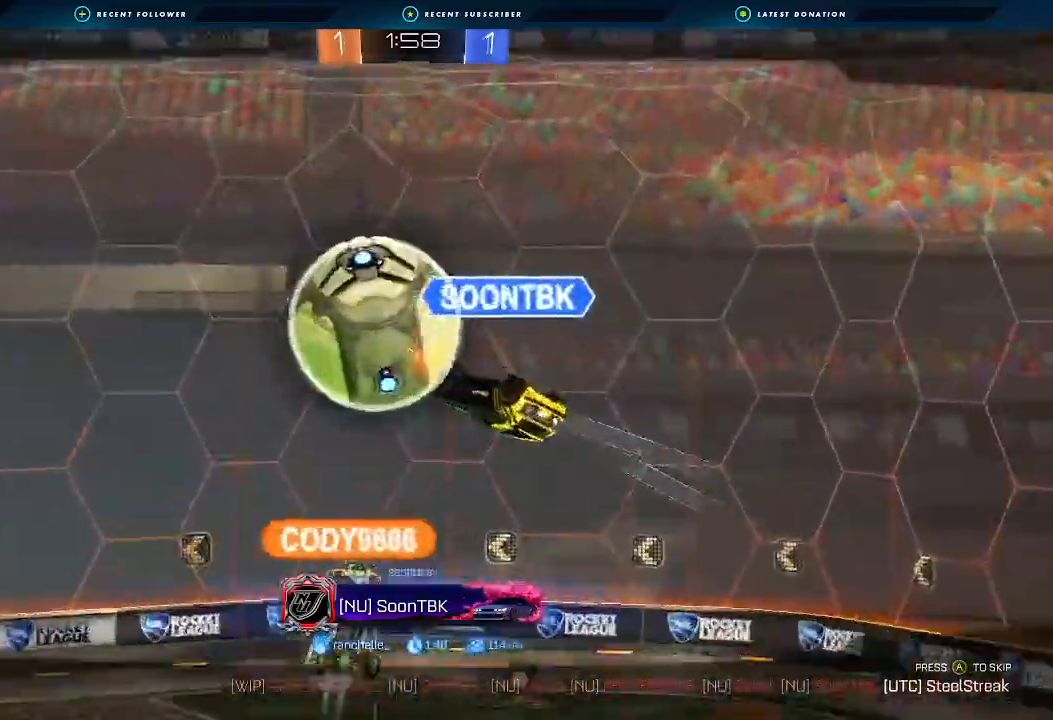
{"buttons": [], "left_stick": "center", "right_stick": "center", "events": []}
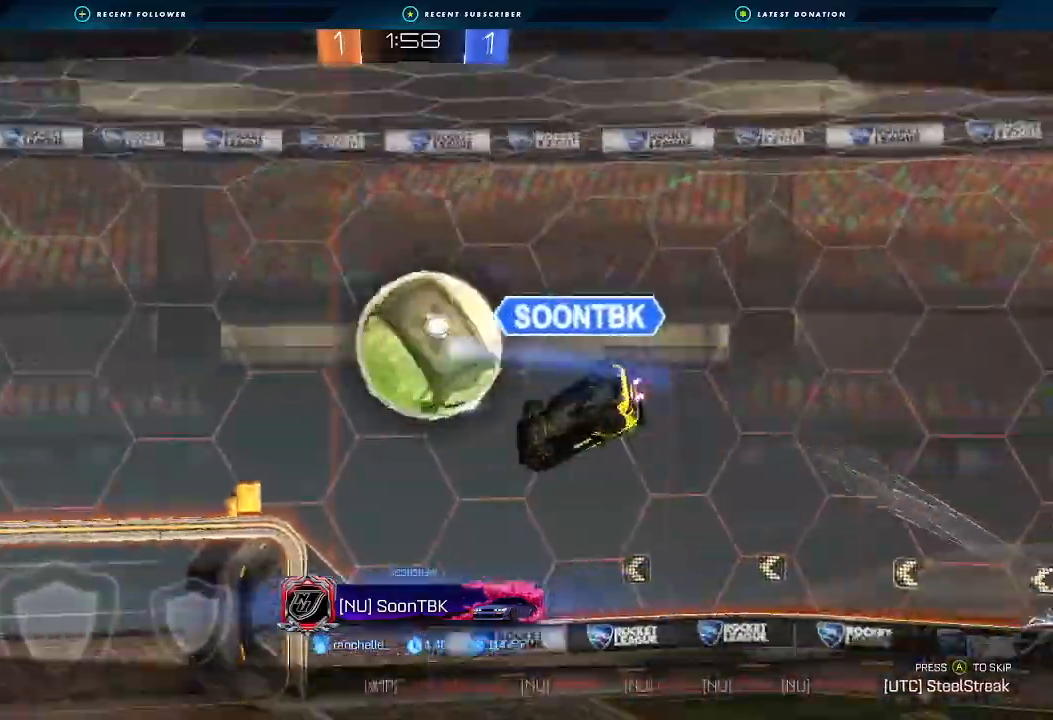
{"buttons": [], "left_stick": "center", "right_stick": "center", "events": []}
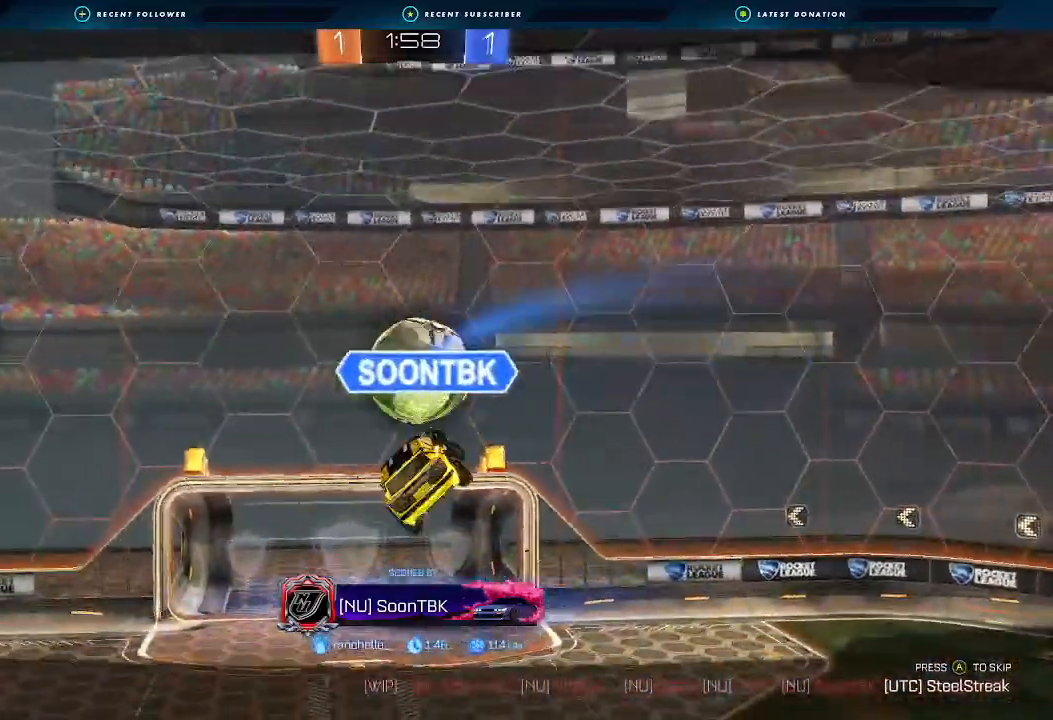
{"buttons": [], "left_stick": "center", "right_stick": "center", "events": []}
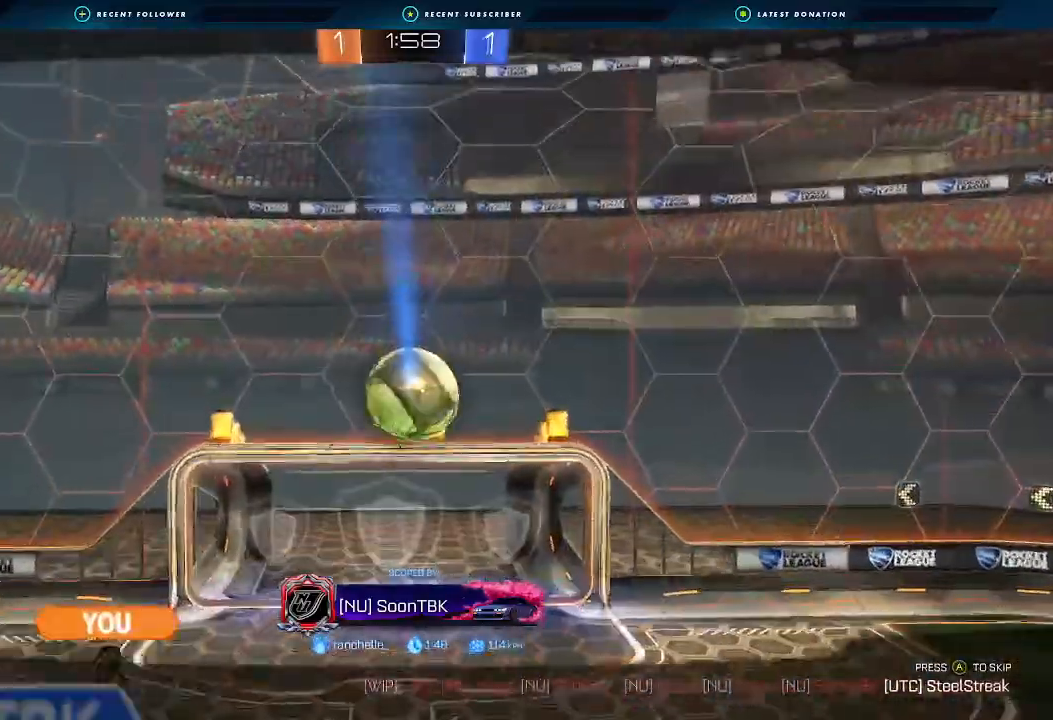
{"buttons": [], "left_stick": "center", "right_stick": "center", "events": []}
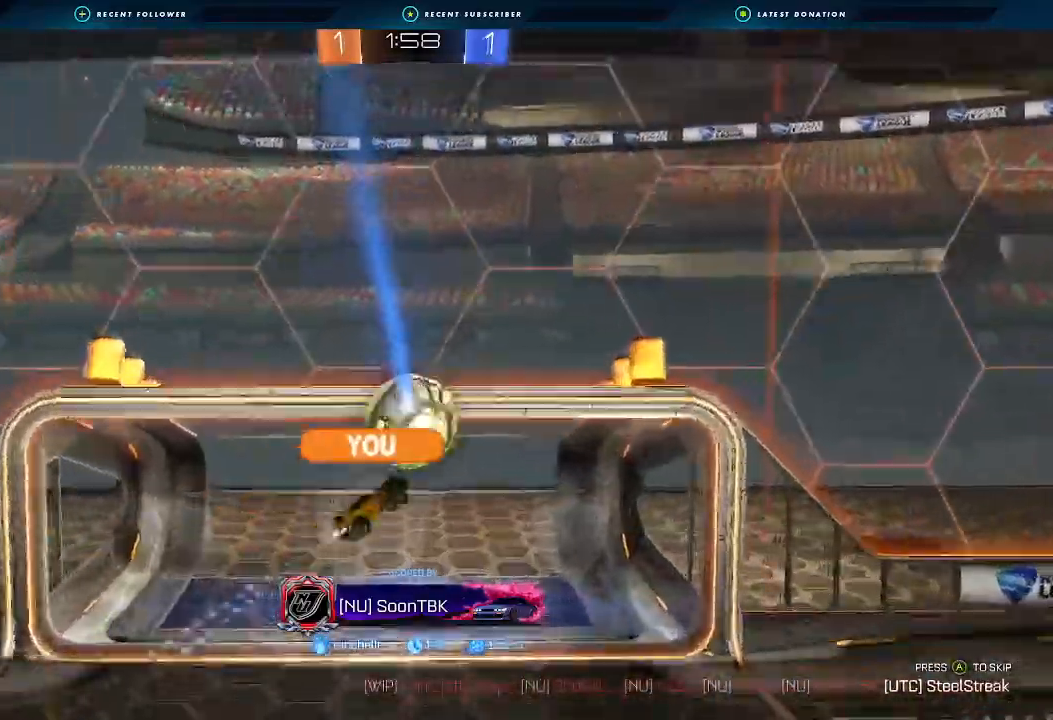
{"buttons": ["A", "X"], "left_stick": "center", "right_stick": "center", "events": [[333, "A", "down"], [400, "X", "down"]]}
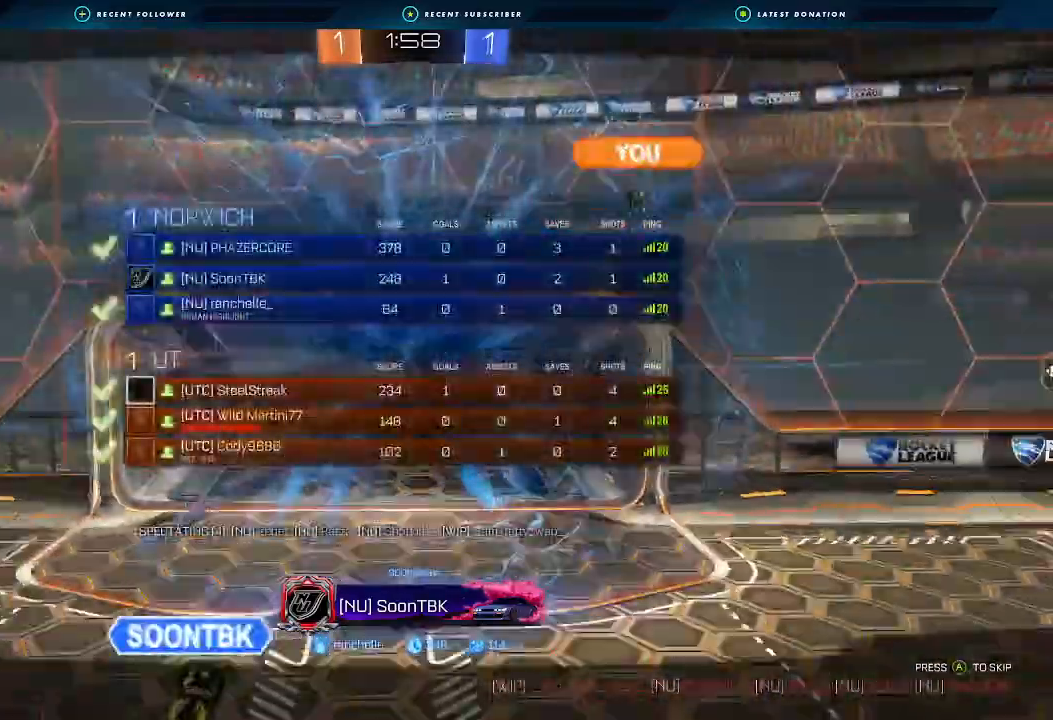
{"buttons": ["A", "X"], "left_stick": "center", "right_stick": "center", "events": []}
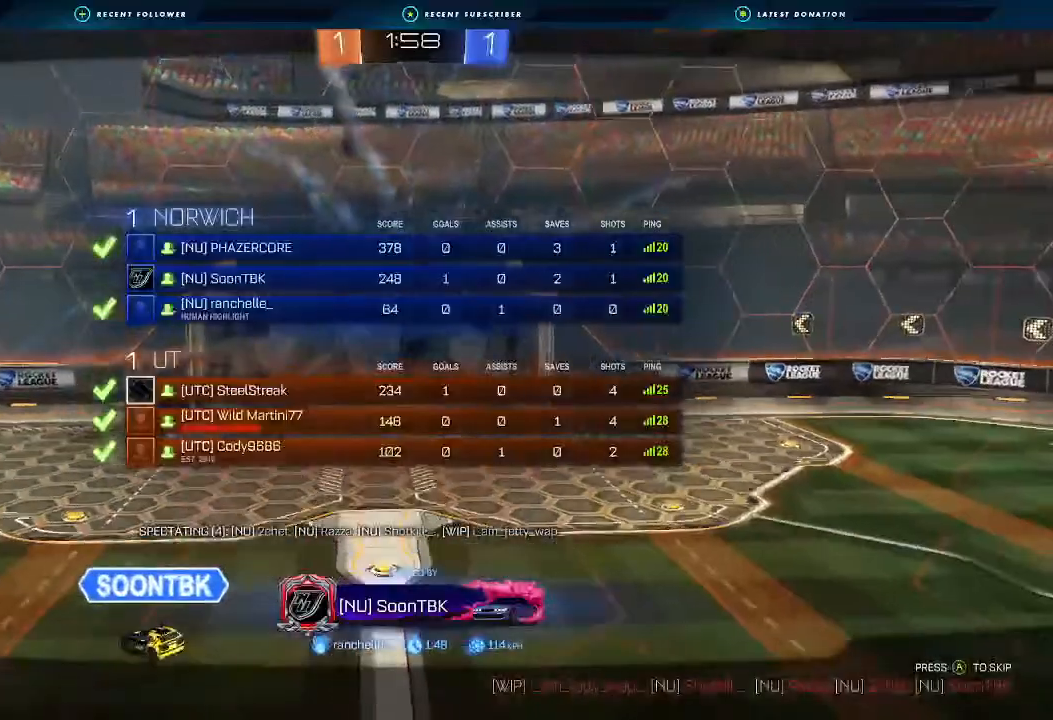
{"buttons": ["X"], "left_stick": "center", "right_stick": "center", "events": [[133, "A", "up"]]}
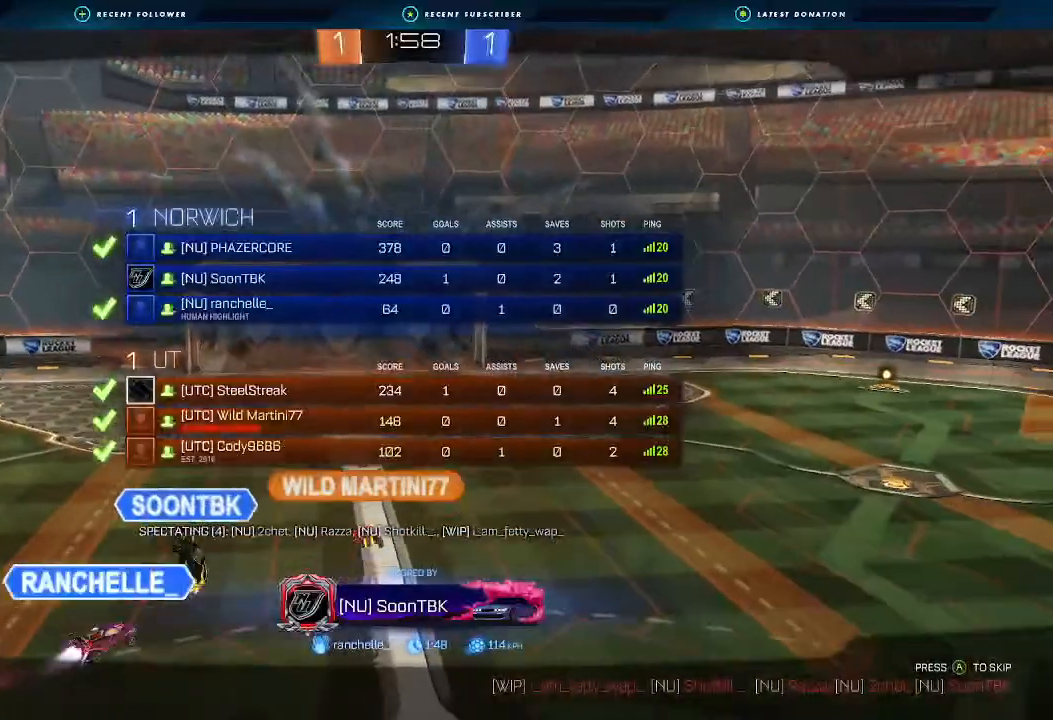
{"buttons": ["X", "R2"], "left_stick": "center", "right_stick": "center", "events": [[100, "R2", "down"]]}
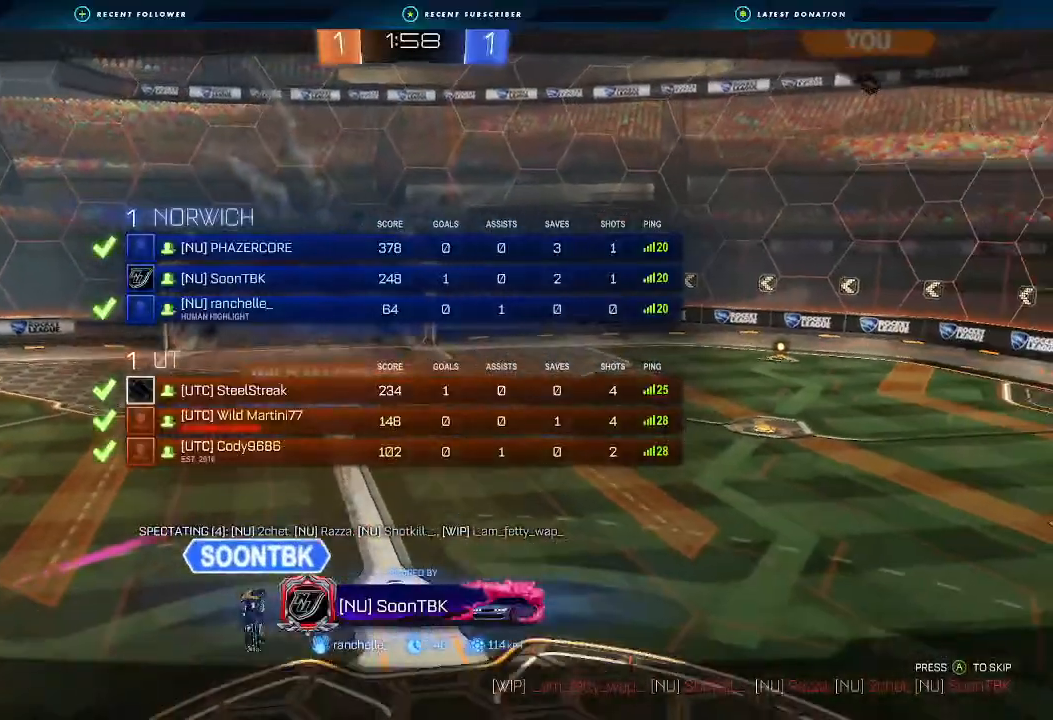
{"buttons": ["X", "R2"], "left_stick": "center", "right_stick": "center", "events": []}
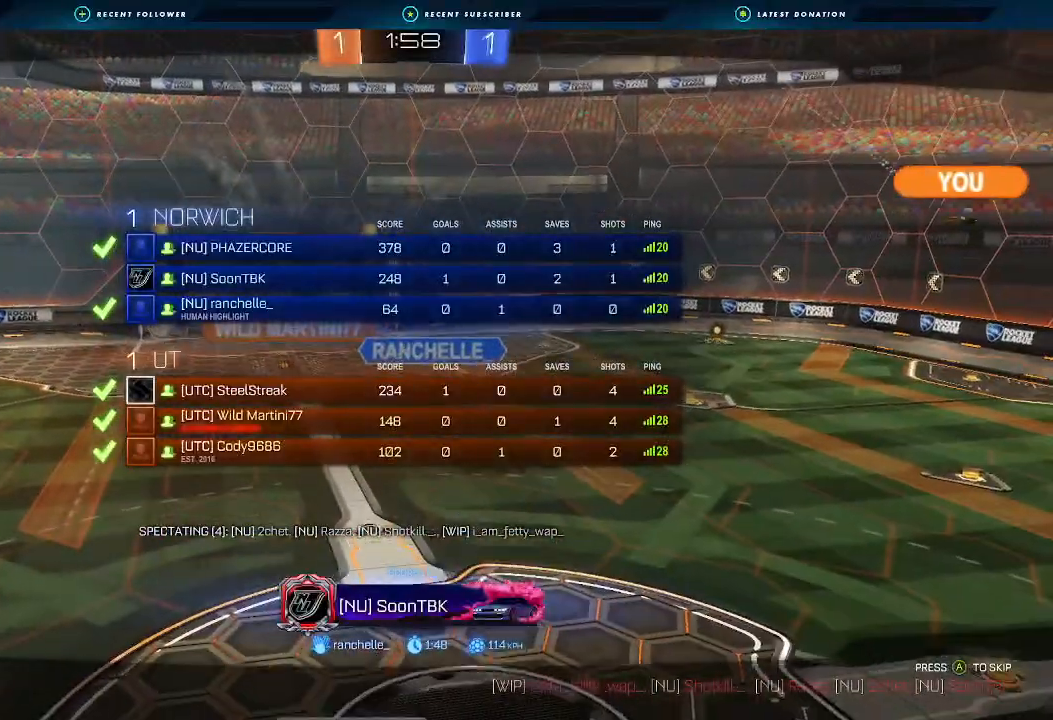
{"buttons": ["X", "R2"], "left_stick": "center", "right_stick": "center", "events": []}
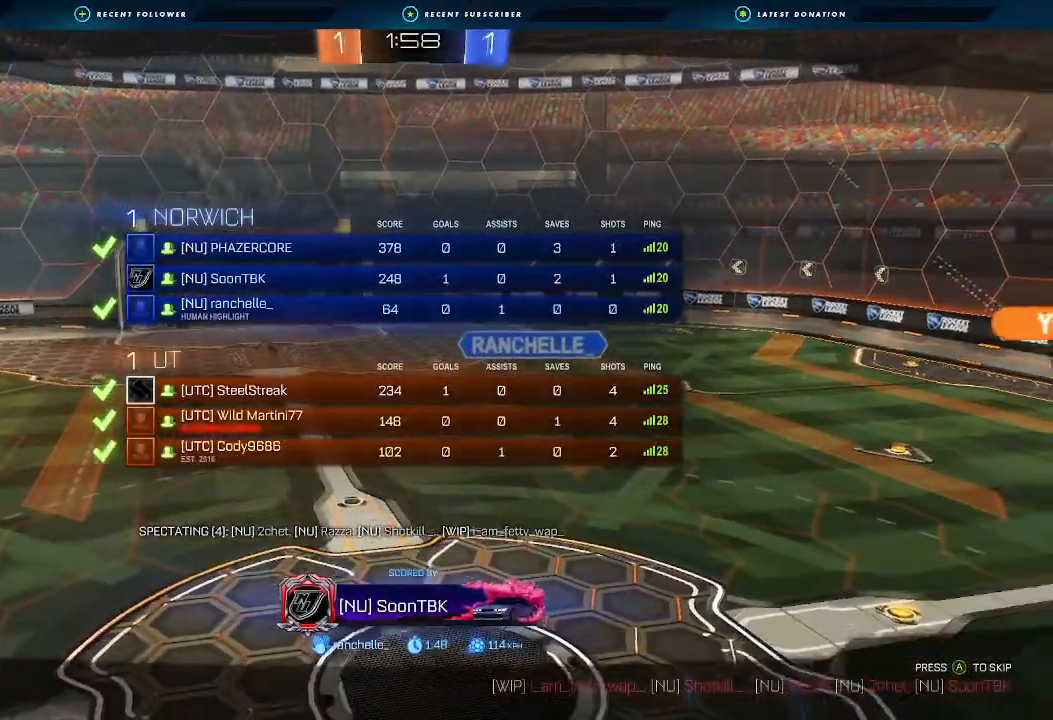
{"buttons": ["X", "R2"], "left_stick": "center", "right_stick": "center", "events": [[400, "X", "up"], [500, "X", "down"]]}
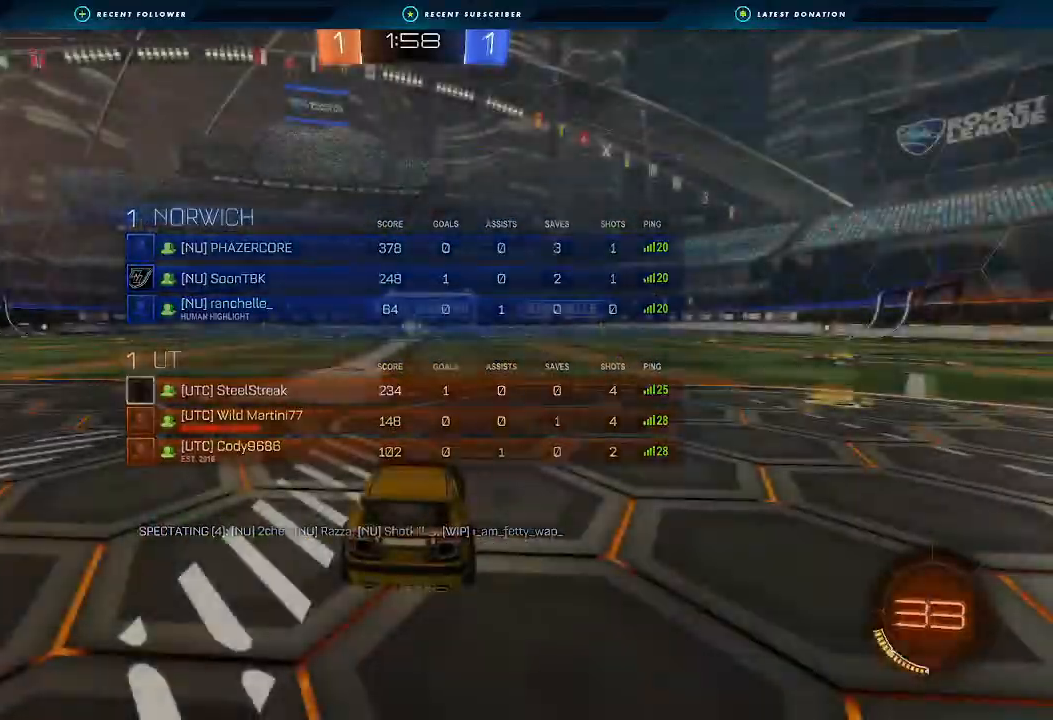
{"buttons": ["R2"], "left_stick": "center", "right_stick": "center", "events": [[367, "X", "up"]]}
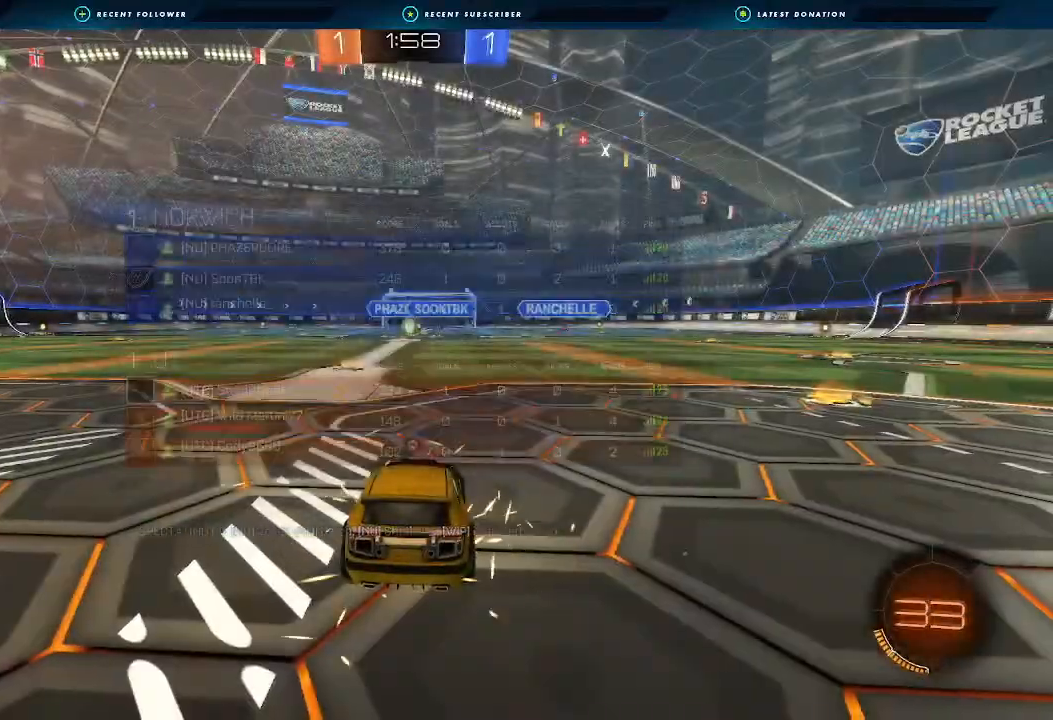
{"buttons": ["R2"], "left_stick": "up-left", "right_stick": "center", "events": [[33, "Y", "down"], [167, "Y", "up"], [367, "Y", "down"], [467, "Y", "up"], [467, "left_stick", "up-left"]]}
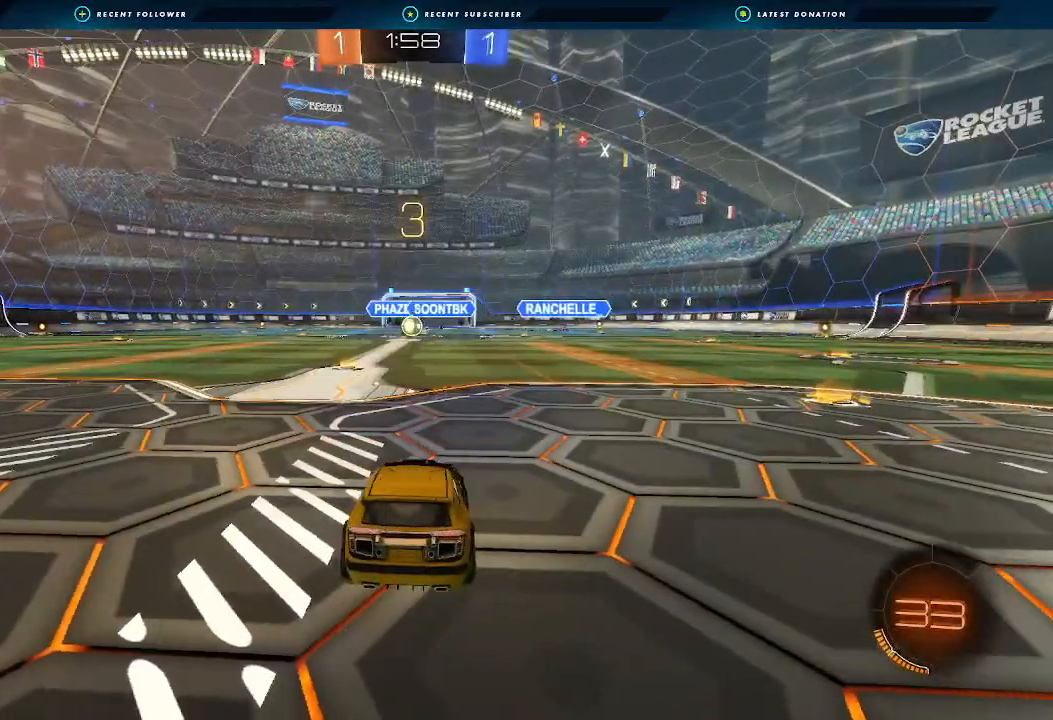
{"buttons": ["X", "R2"], "left_stick": "up-left", "right_stick": "center", "events": [[100, "X", "down"], [100, "left_stick", "center"], [200, "left_stick", "up-left"], [333, "left_stick", "center"], [433, "left_stick", "up-left"]]}
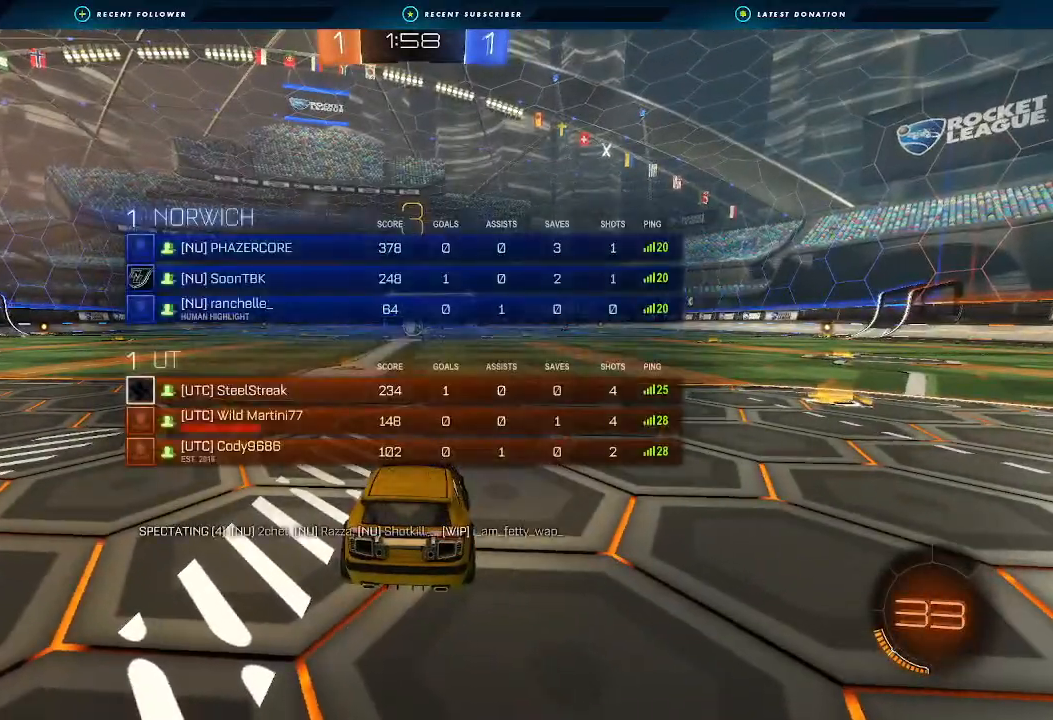
{"buttons": ["X", "R2"], "left_stick": "left", "right_stick": "center", "events": [[67, "left_stick", "center"], [167, "left_stick", "left"], [300, "left_stick", "center"], [400, "left_stick", "left"]]}
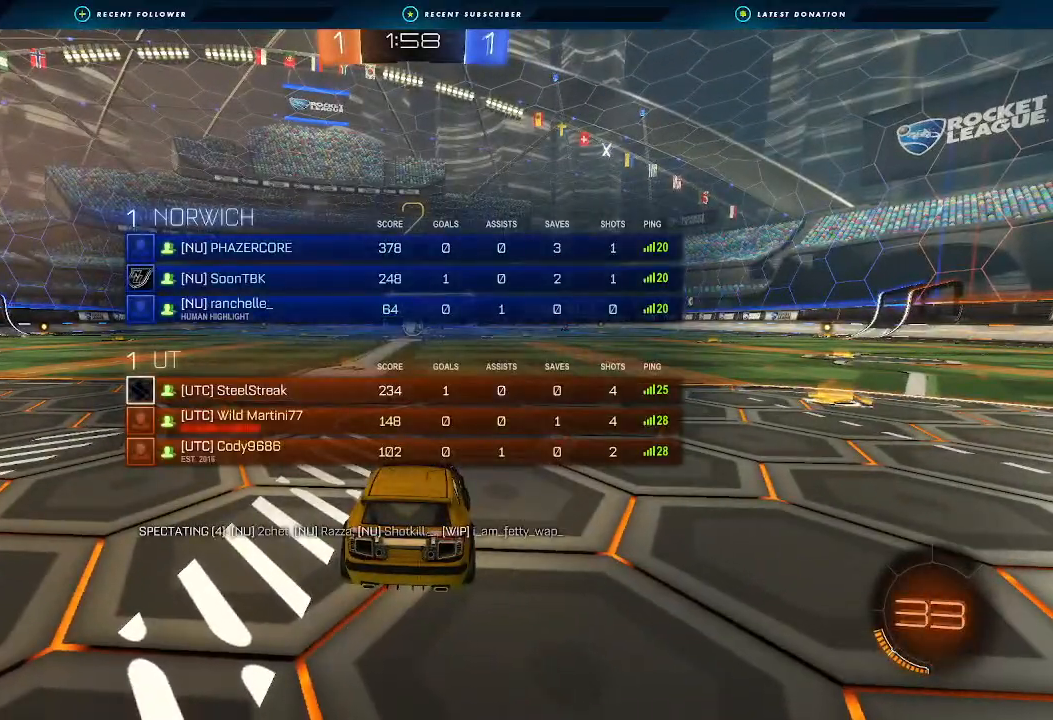
{"buttons": ["X", "R2"], "left_stick": "center", "right_stick": "center", "events": [[33, "left_stick", "center"], [133, "left_stick", "left"], [267, "left_stick", "center"], [367, "left_stick", "left"], [500, "left_stick", "center"]]}
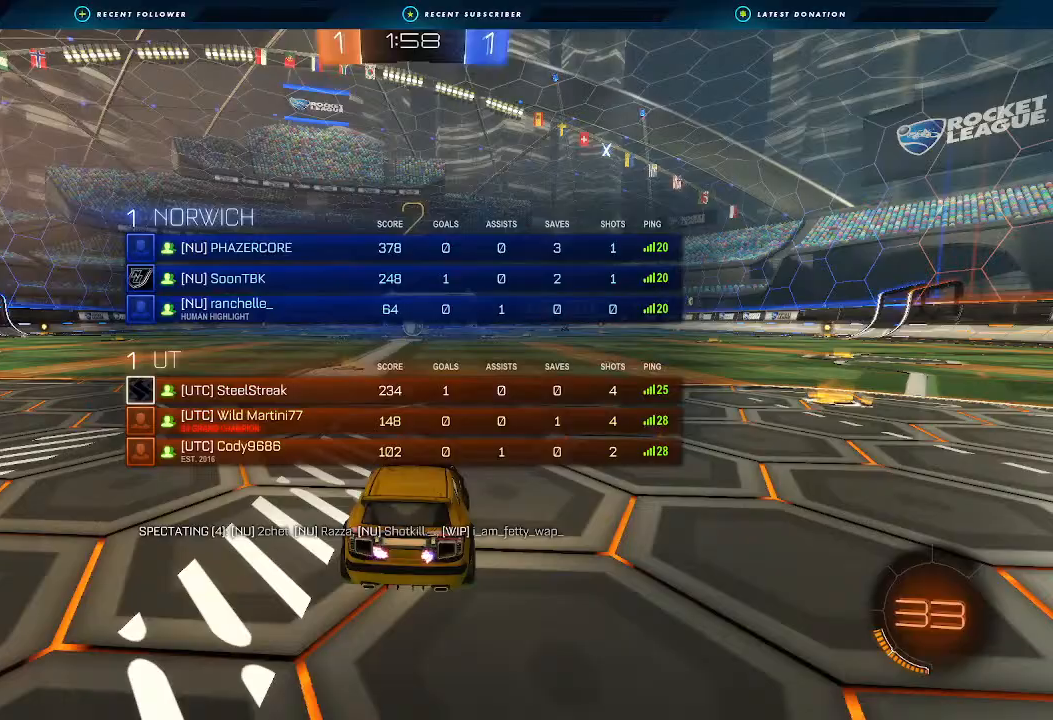
{"buttons": ["X", "R2"], "left_stick": "center", "right_stick": "center", "events": [[100, "left_stick", "up-left"], [233, "left_stick", "center"], [333, "left_stick", "left"], [467, "left_stick", "center"]]}
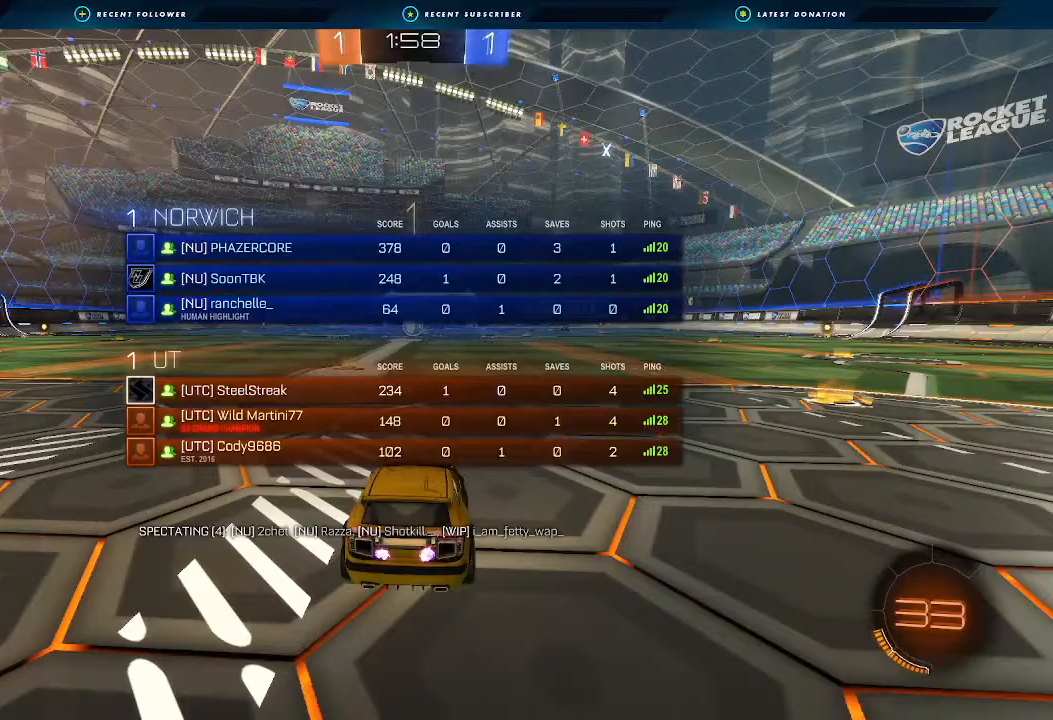
{"buttons": ["X", "R2"], "left_stick": "center", "right_stick": "center", "events": []}
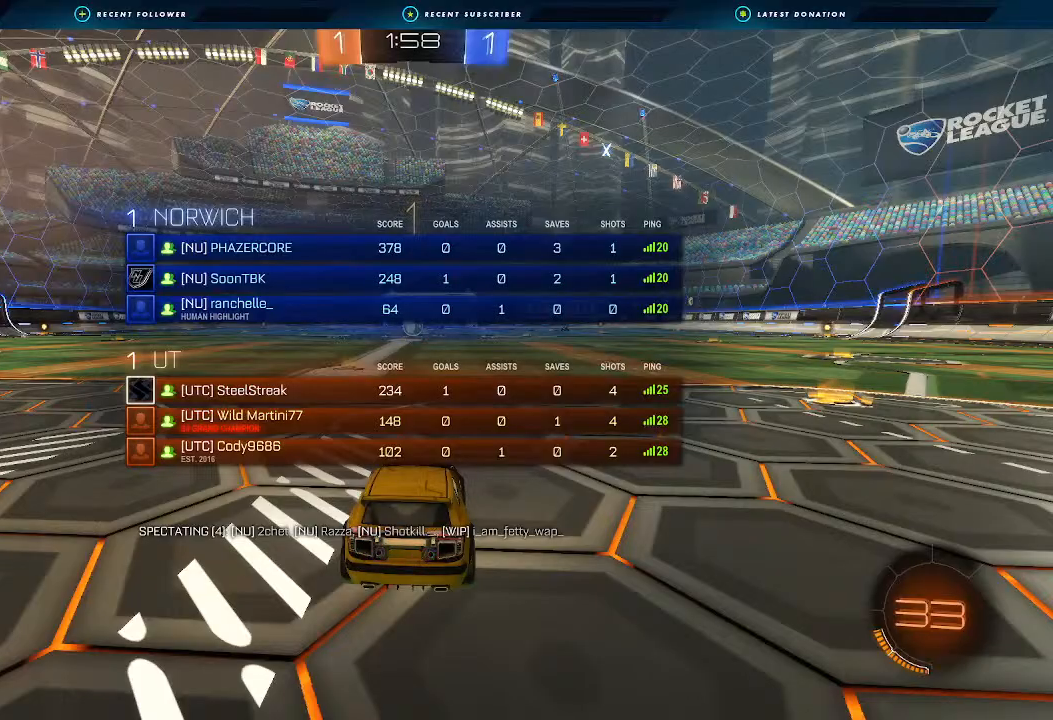
{"buttons": ["X", "R2"], "left_stick": "center", "right_stick": "center", "events": [[100, "left_stick", "left"], [200, "left_stick", "center"]]}
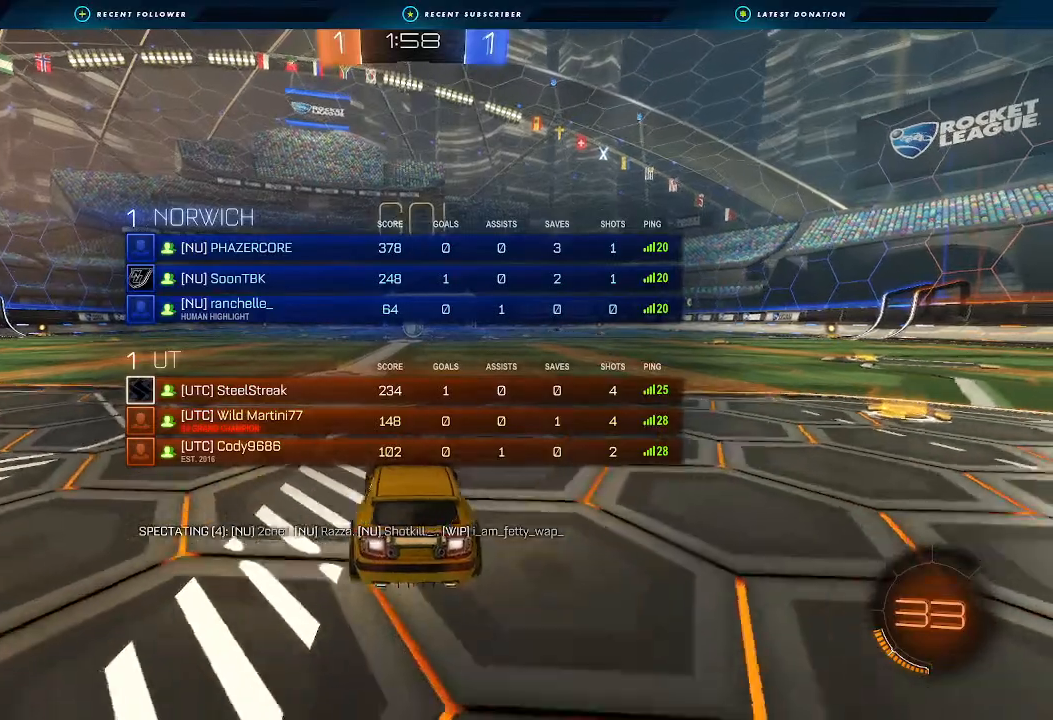
{"buttons": ["R2"], "left_stick": "up", "right_stick": "center", "events": [[100, "X", "up"], [200, "A", "down"], [200, "left_stick", "up"], [300, "A", "up"], [367, "A", "down"], [500, "A", "up"]]}
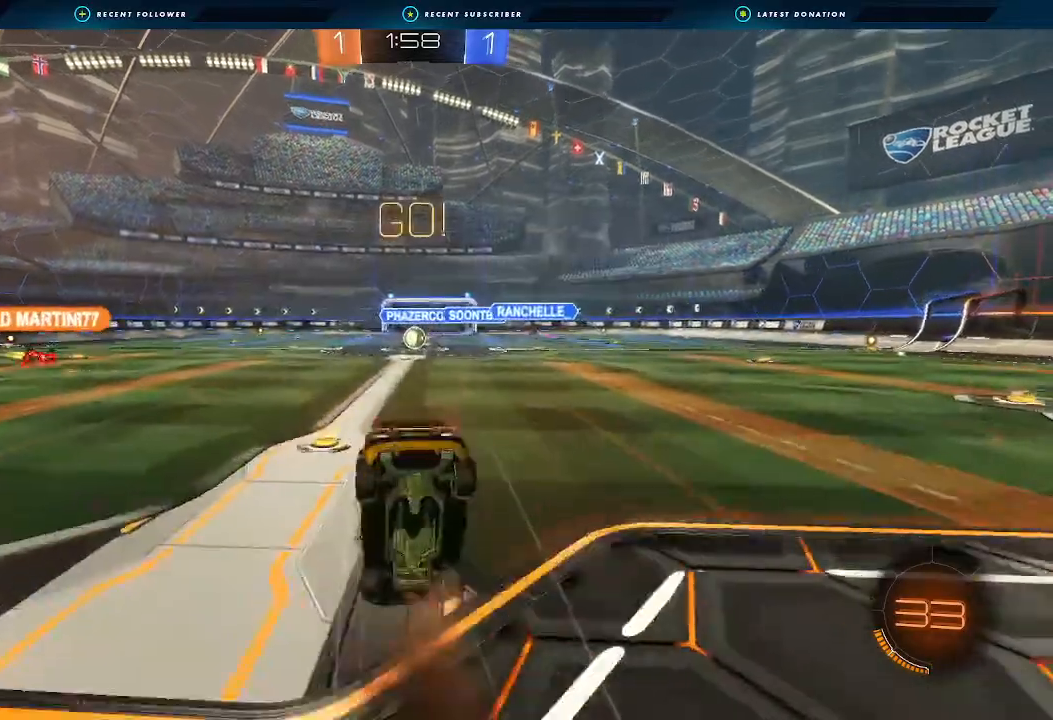
{"buttons": ["R2"], "left_stick": "center", "right_stick": "center", "events": [[67, "left_stick", "center"]]}
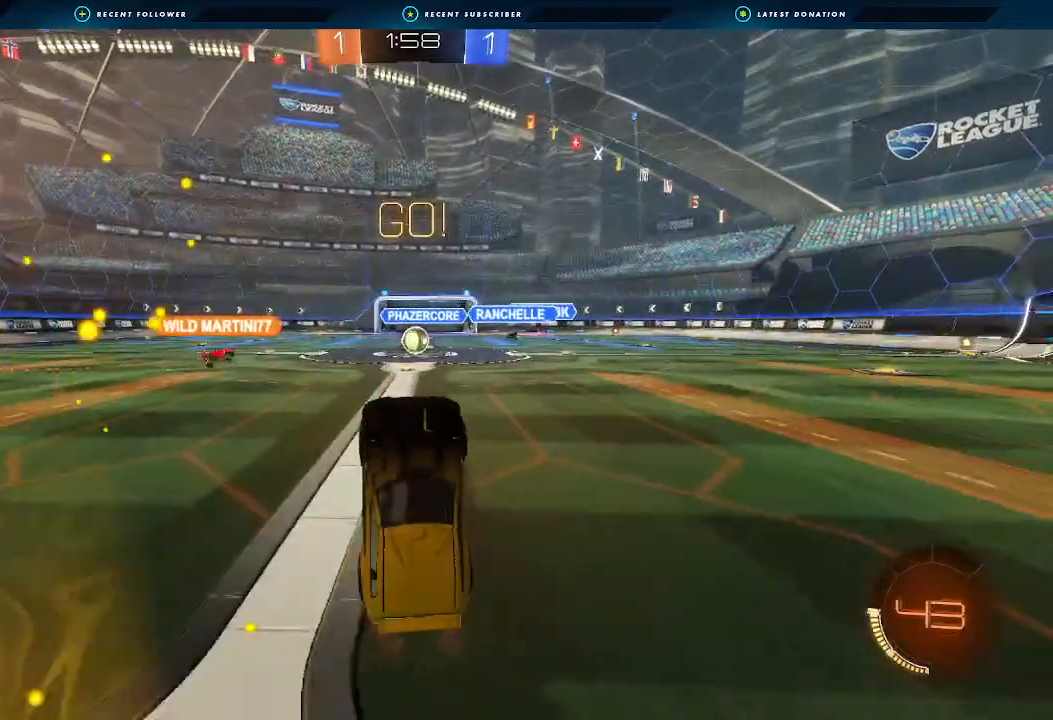
{"buttons": ["R2"], "left_stick": "center", "right_stick": "center", "events": []}
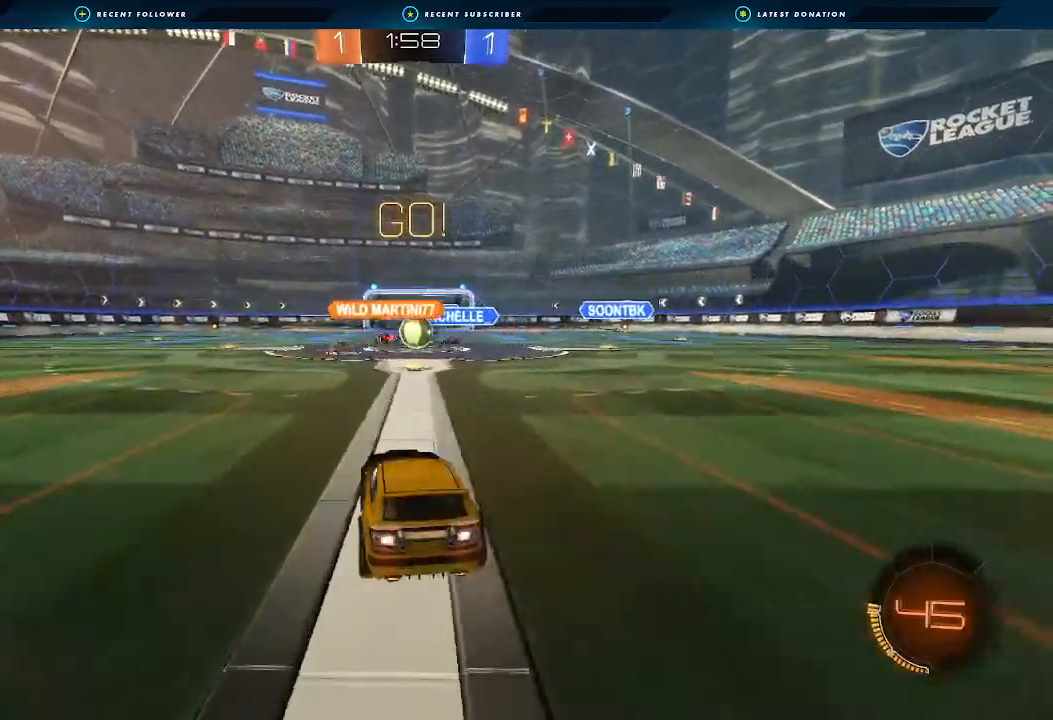
{"buttons": ["R2"], "left_stick": "right", "right_stick": "center", "events": [[233, "left_stick", "right"]]}
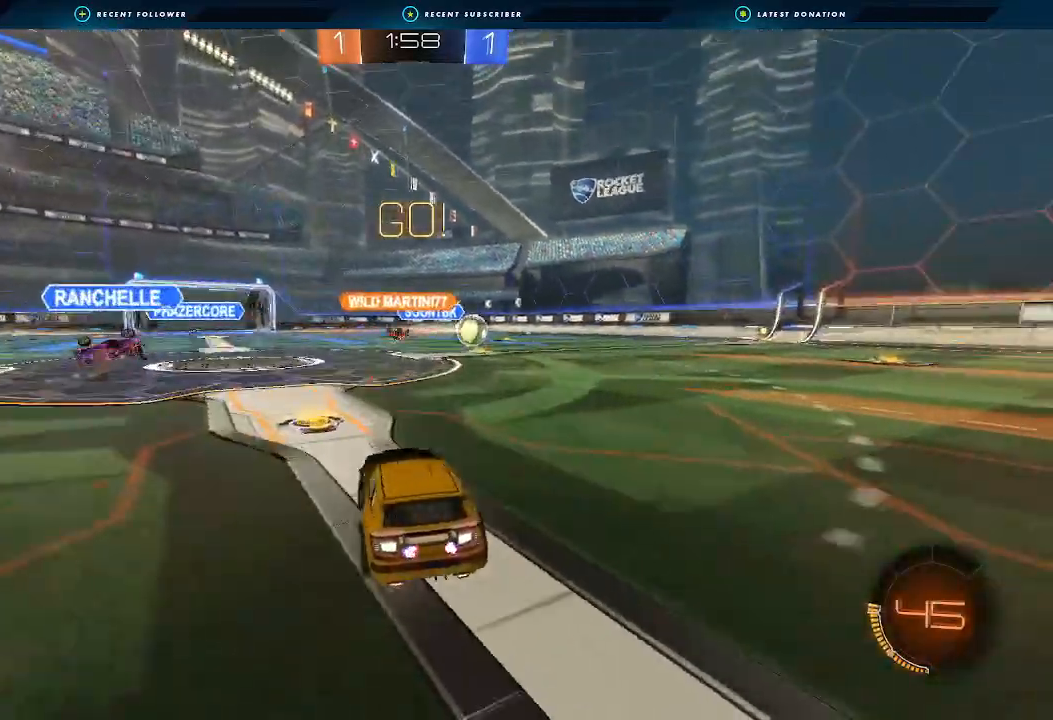
{"buttons": ["B", "R2"], "left_stick": "right", "right_stick": "center", "events": [[33, "L1", "down"], [100, "L1", "up"], [267, "B", "down"]]}
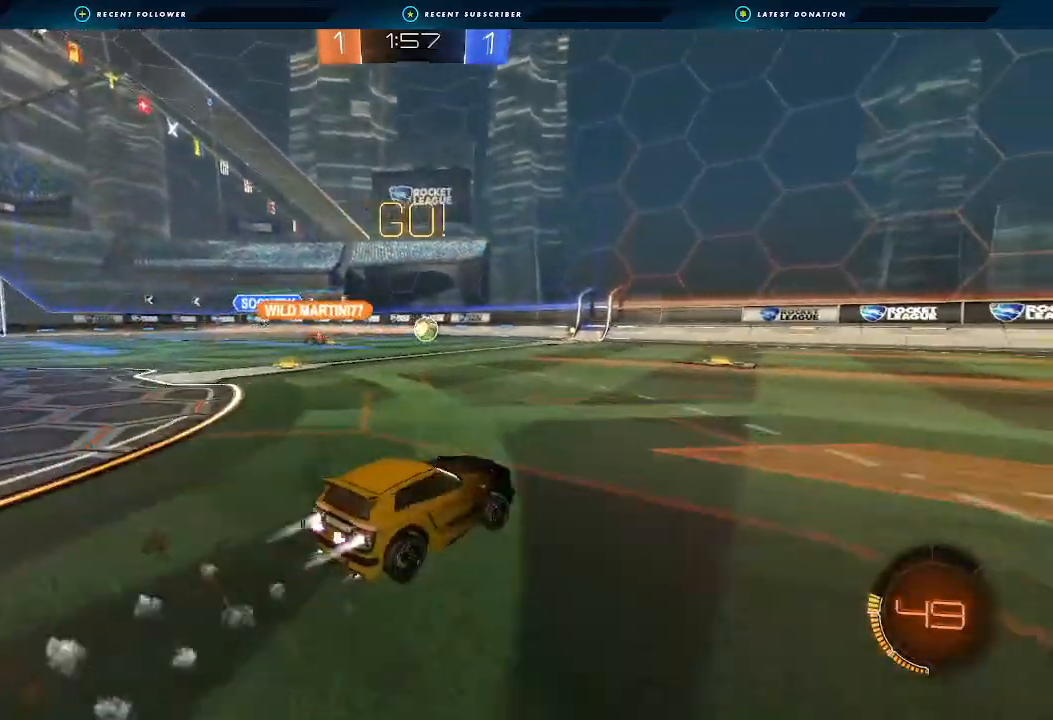
{"buttons": ["R2"], "left_stick": "center", "right_stick": "center", "events": [[33, "B", "up"], [67, "left_stick", "down-left"], [167, "left_stick", "center"], [333, "B", "down"], [500, "B", "up"]]}
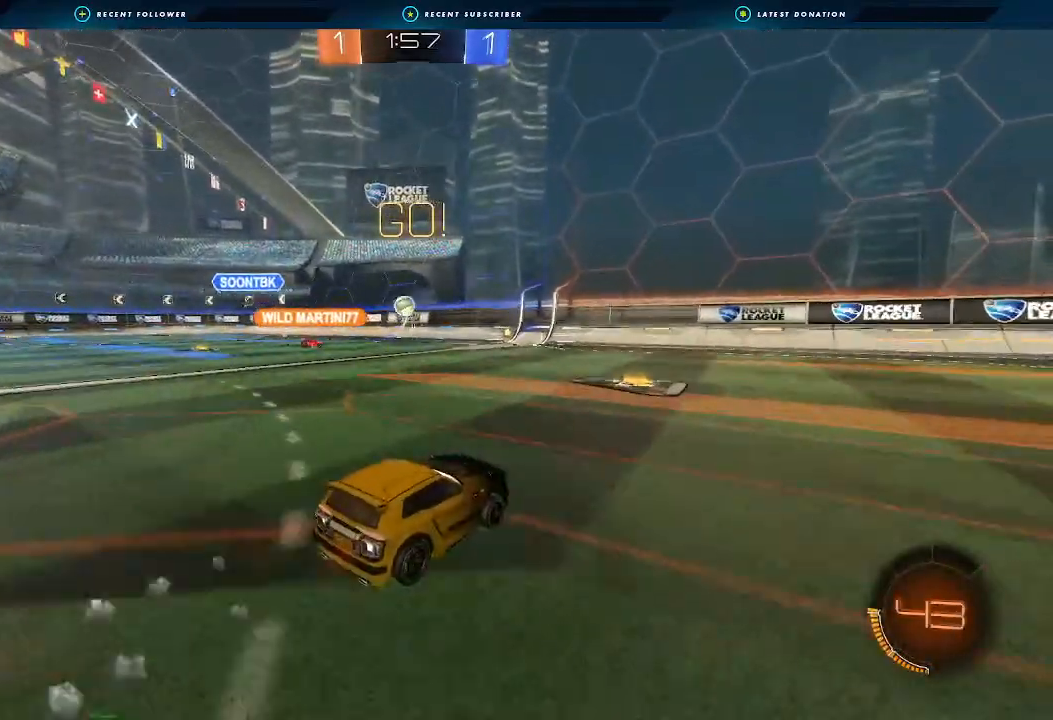
{"buttons": ["L1", "R2"], "left_stick": "right", "right_stick": "center", "events": [[167, "left_stick", "left"], [333, "left_stick", "right"], [467, "L1", "down"]]}
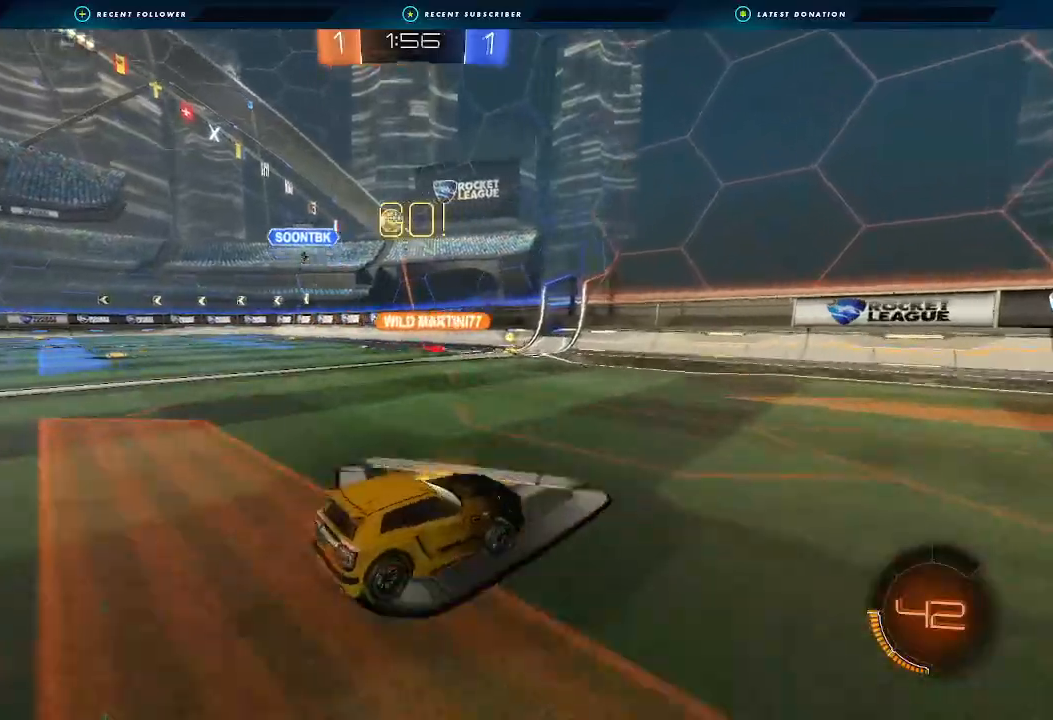
{"buttons": ["R2"], "left_stick": "right", "right_stick": "center", "events": [[67, "L1", "up"]]}
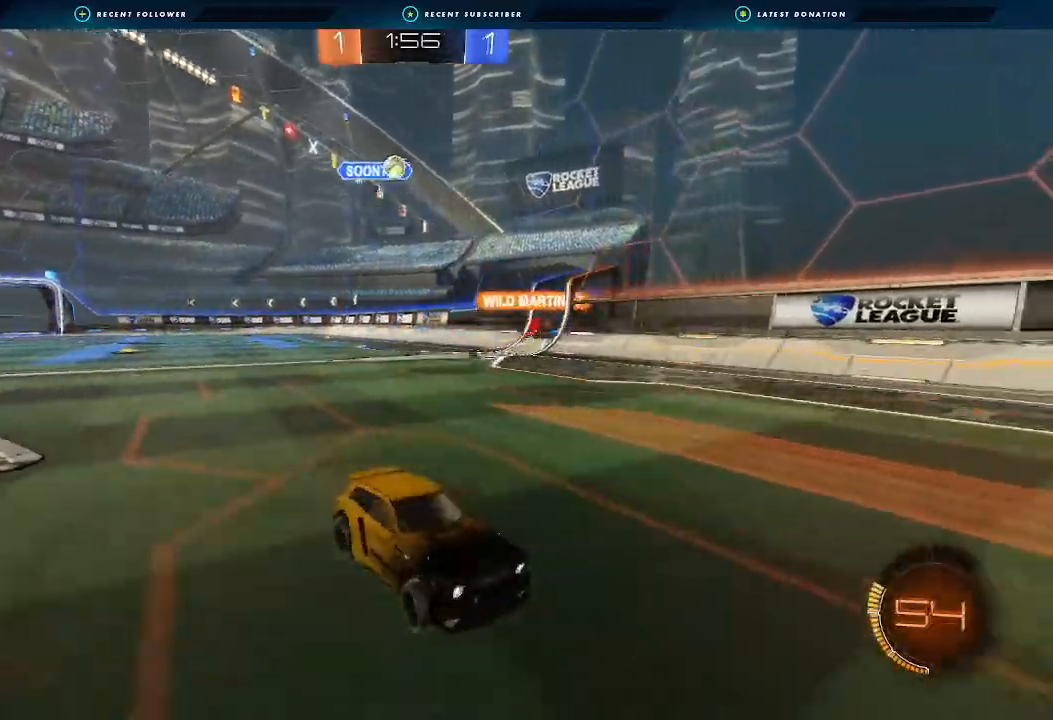
{"buttons": ["R2"], "left_stick": "center", "right_stick": "center", "events": [[233, "left_stick", "center"]]}